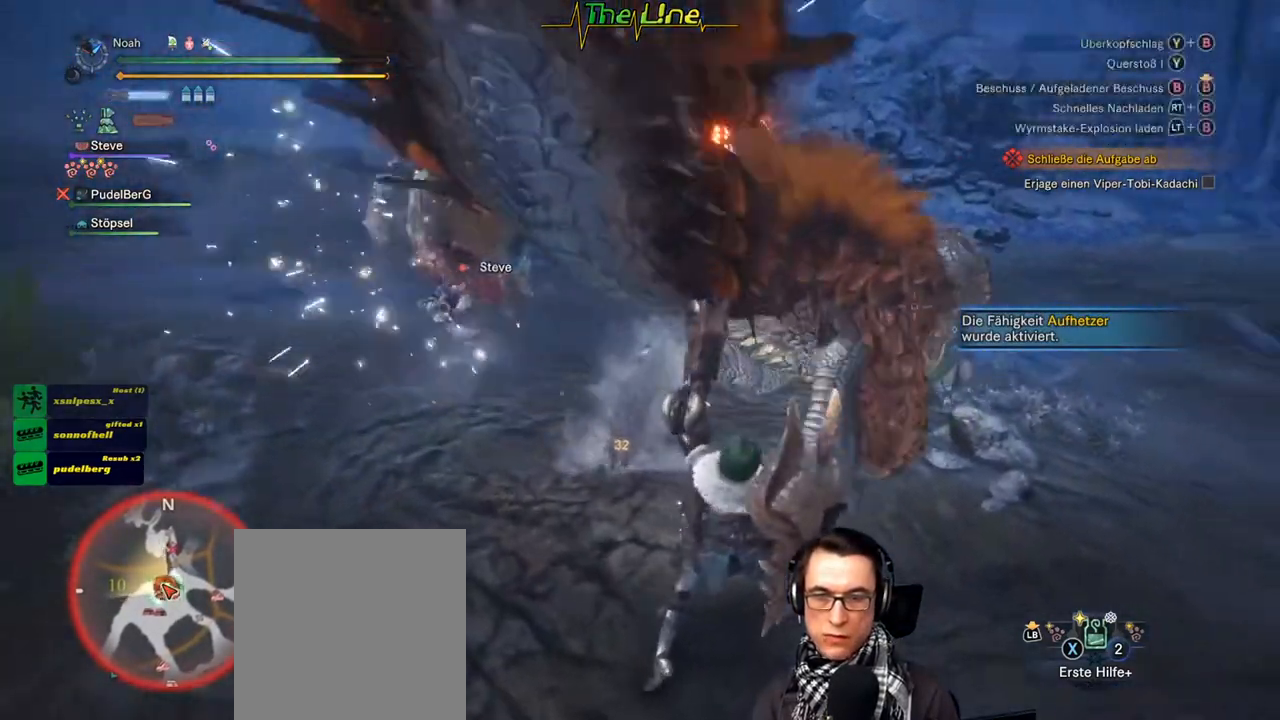
Gameplay with a controller (Xbox layout); each line is a JSON object with the inputs held at the frame after it. "events" lists button and stick changes between this image and that frame as [ms after this image, input, new state], when the widget could be followed in between.
{"buttons": ["Y", "R2"], "left_stick": "up-right", "right_stick": "center", "events": [[167, "R2", "down"], [501, "Y", "down"]]}
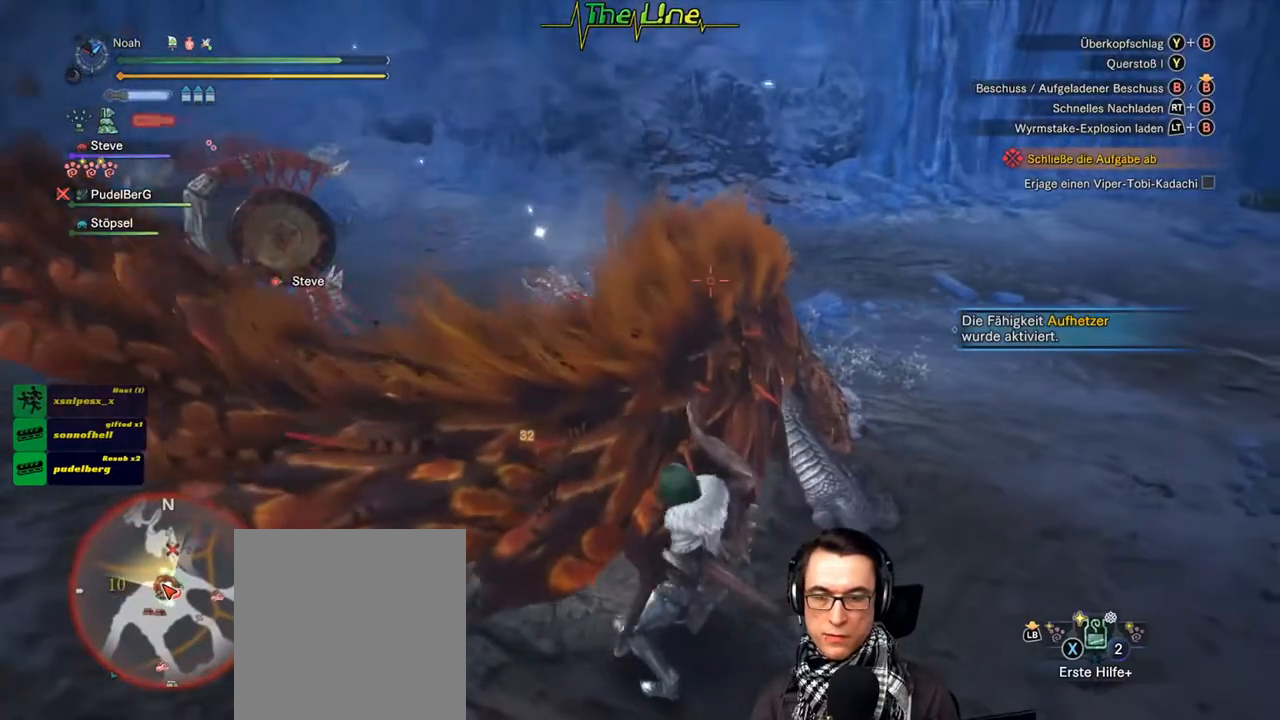
{"buttons": ["Y", "R2"], "left_stick": "up", "right_stick": "center", "events": [[83, "Y", "up"], [116, "left_stick", "up"], [150, "Y", "down"], [216, "Y", "up"], [300, "Y", "down"], [367, "Y", "up"], [417, "Y", "down"]]}
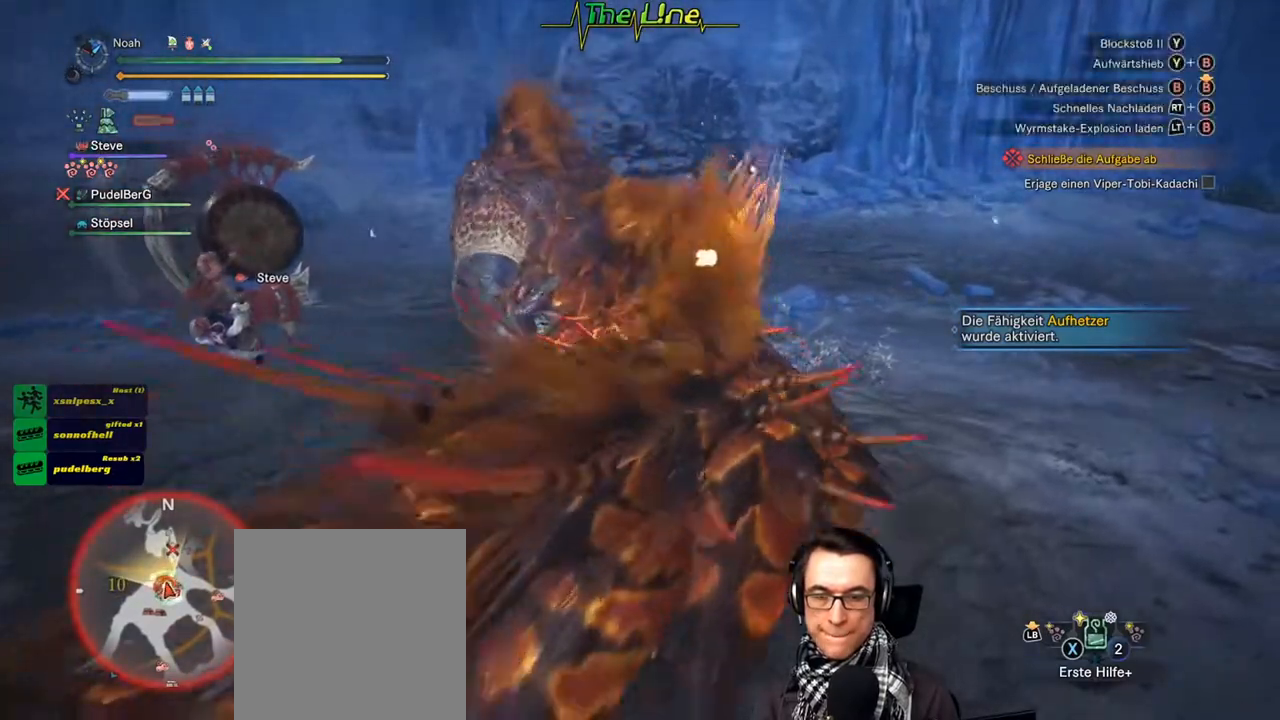
{"buttons": ["R2"], "left_stick": "up-left", "right_stick": "center", "events": [[17, "Y", "up"], [33, "left_stick", "up-left"], [83, "Y", "down"], [150, "Y", "up"], [234, "Y", "down"], [300, "Y", "up"], [367, "Y", "down"], [451, "Y", "up"]]}
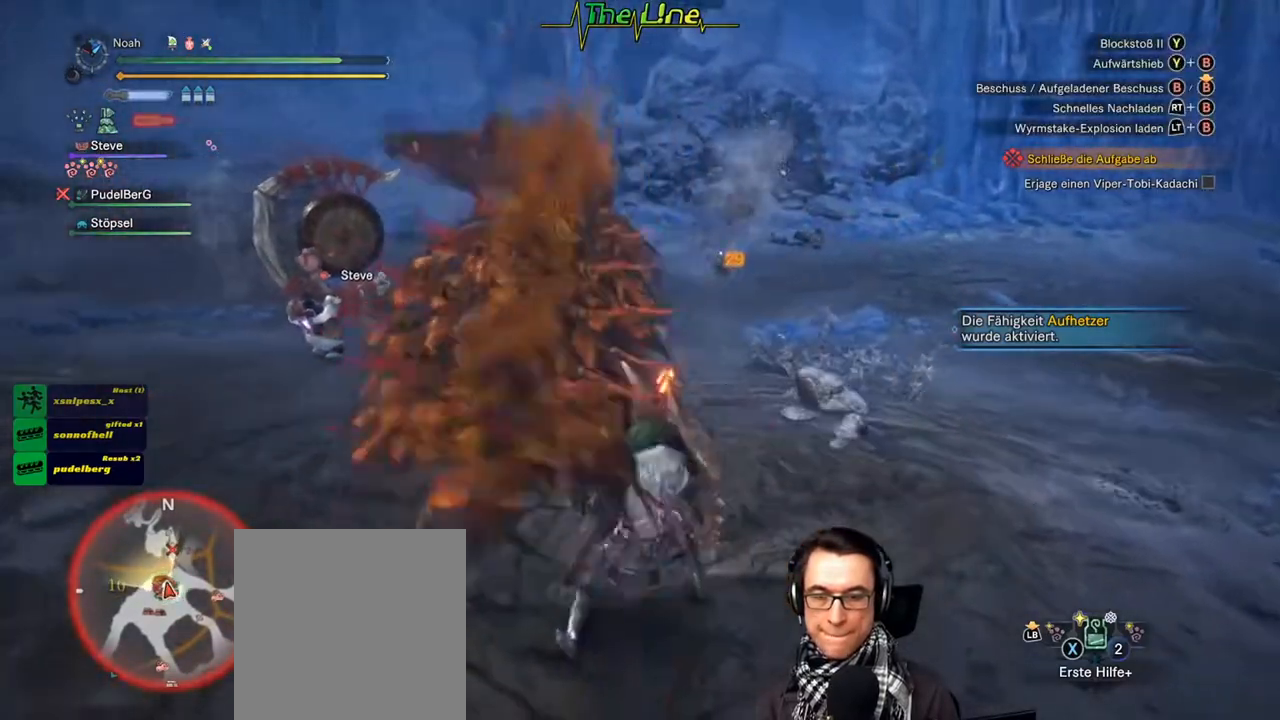
{"buttons": ["R2"], "left_stick": "up", "right_stick": "center", "events": [[16, "Y", "down"], [100, "Y", "up"], [166, "Y", "down"], [216, "Y", "up"], [450, "left_stick", "up"]]}
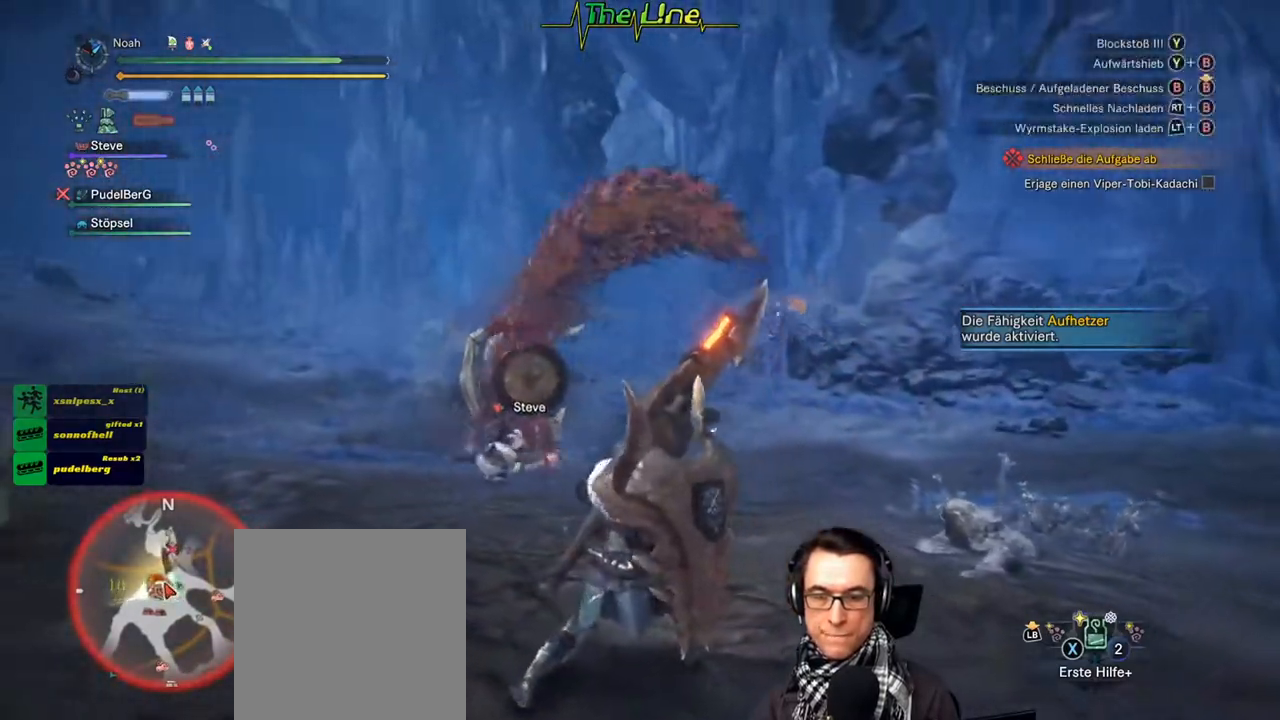
{"buttons": ["R2"], "left_stick": "up", "right_stick": "center", "events": []}
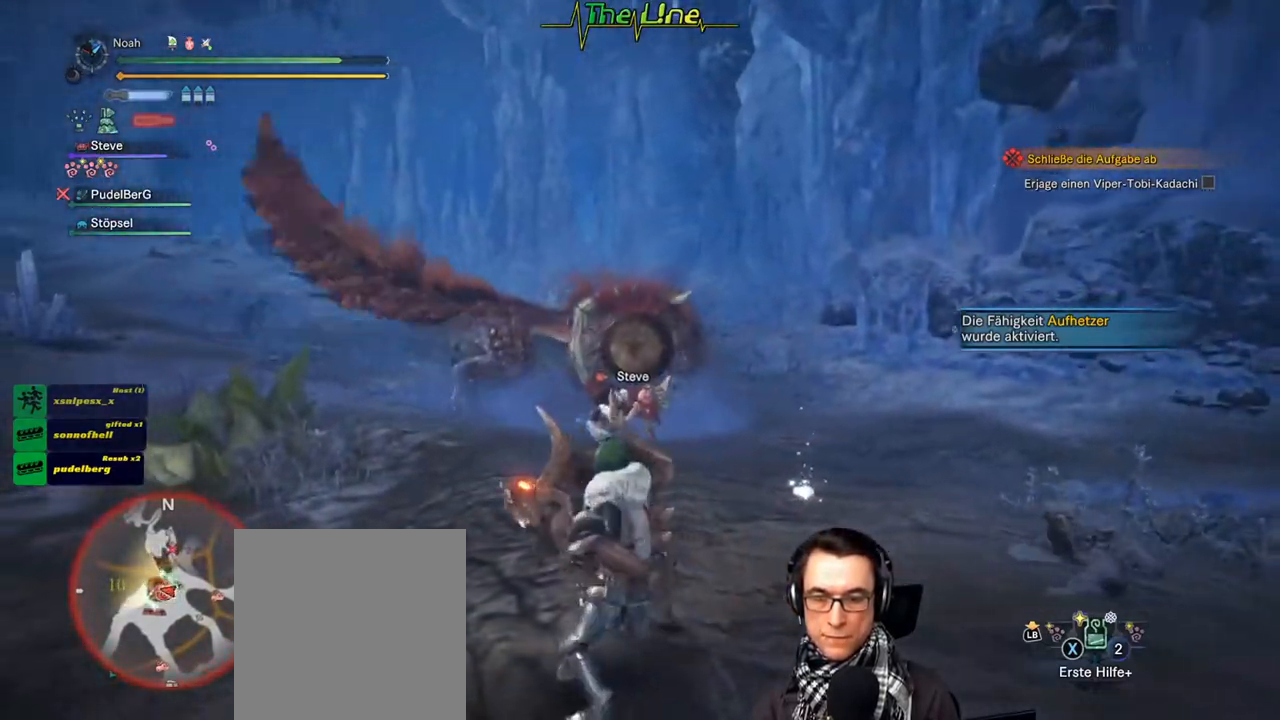
{"buttons": ["R2"], "left_stick": "up", "right_stick": "center", "events": []}
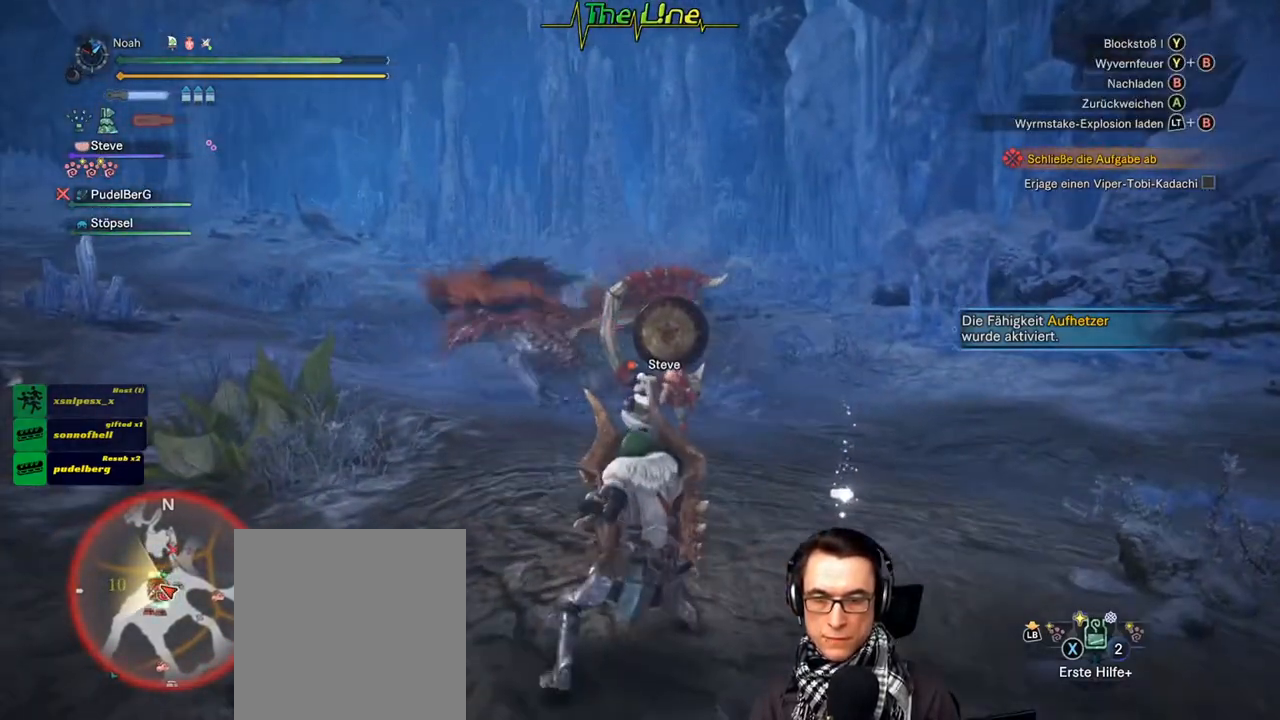
{"buttons": ["R2"], "left_stick": "up", "right_stick": "center", "events": []}
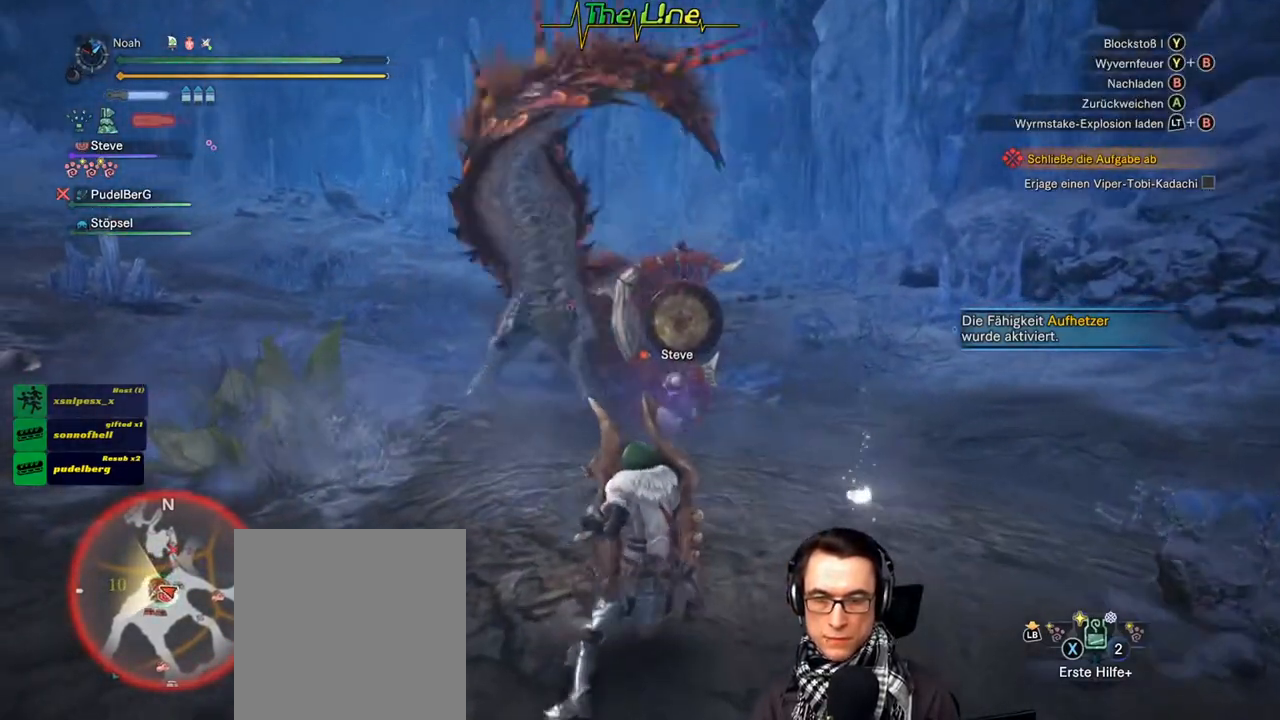
{"buttons": [], "left_stick": "up", "right_stick": "center", "events": [[450, "R2", "up"]]}
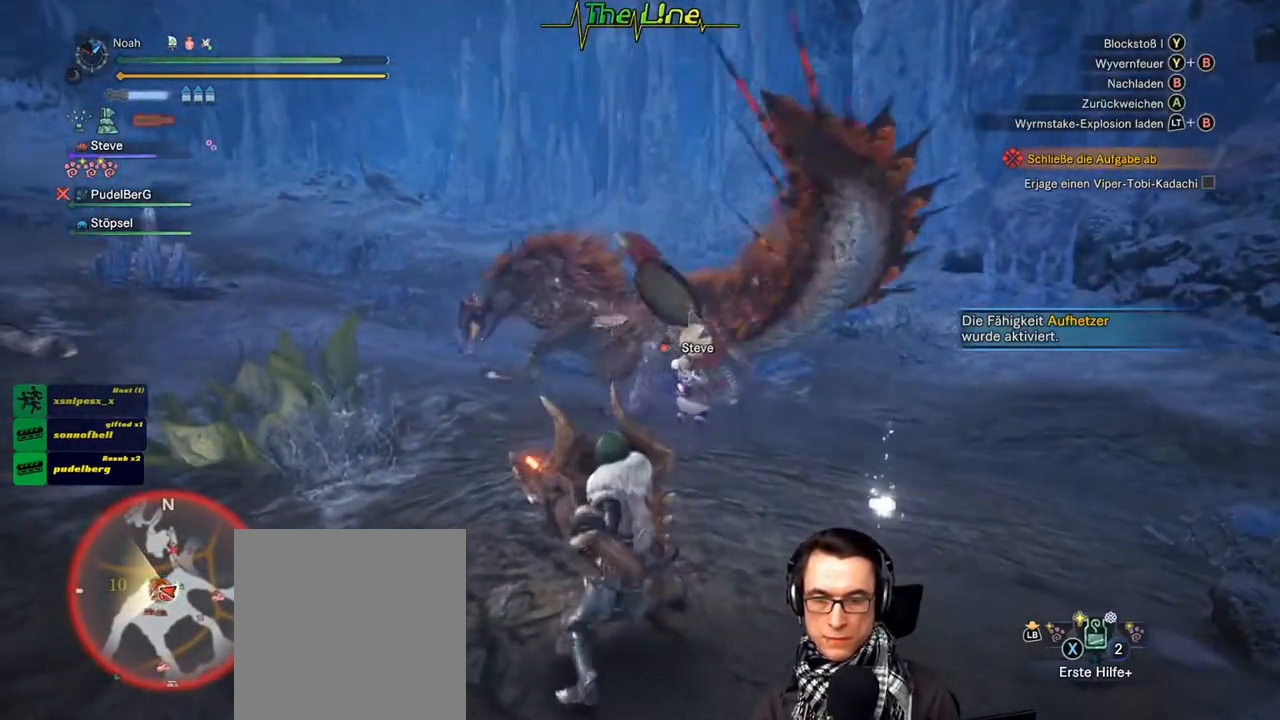
{"buttons": [], "left_stick": "up", "right_stick": "center", "events": []}
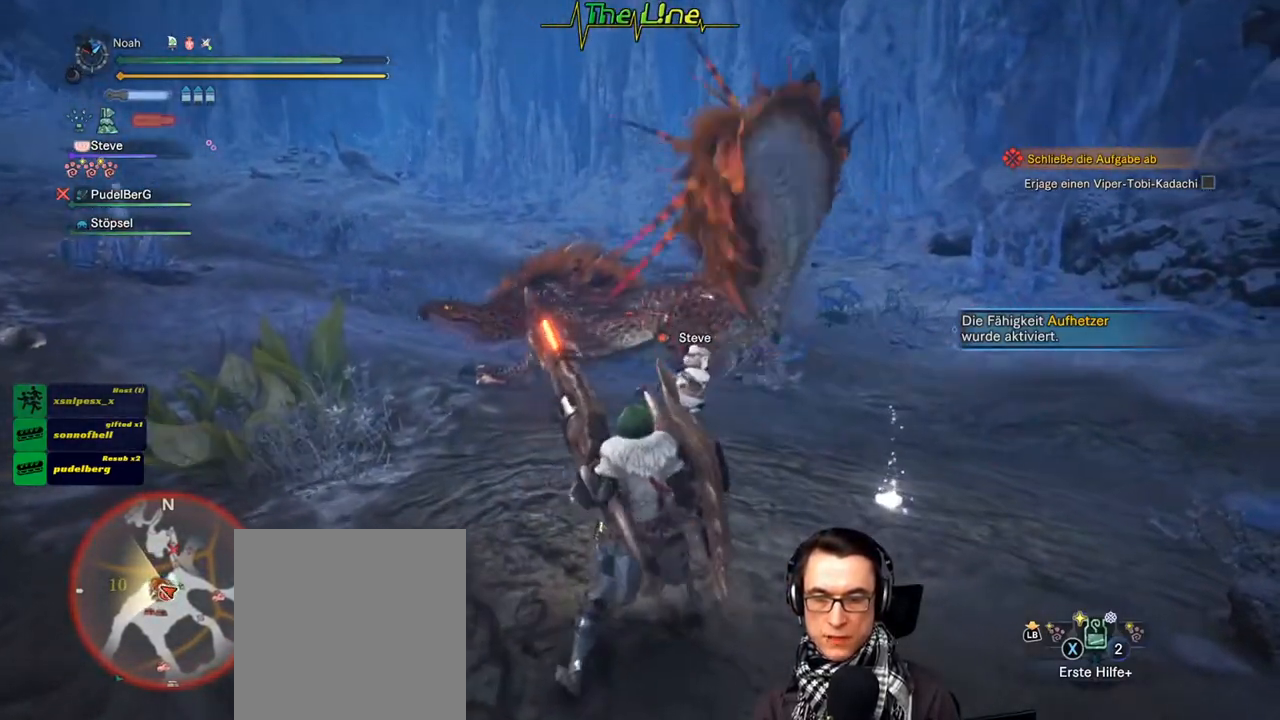
{"buttons": ["R2"], "left_stick": "up", "right_stick": "center", "events": [[50, "R2", "down"]]}
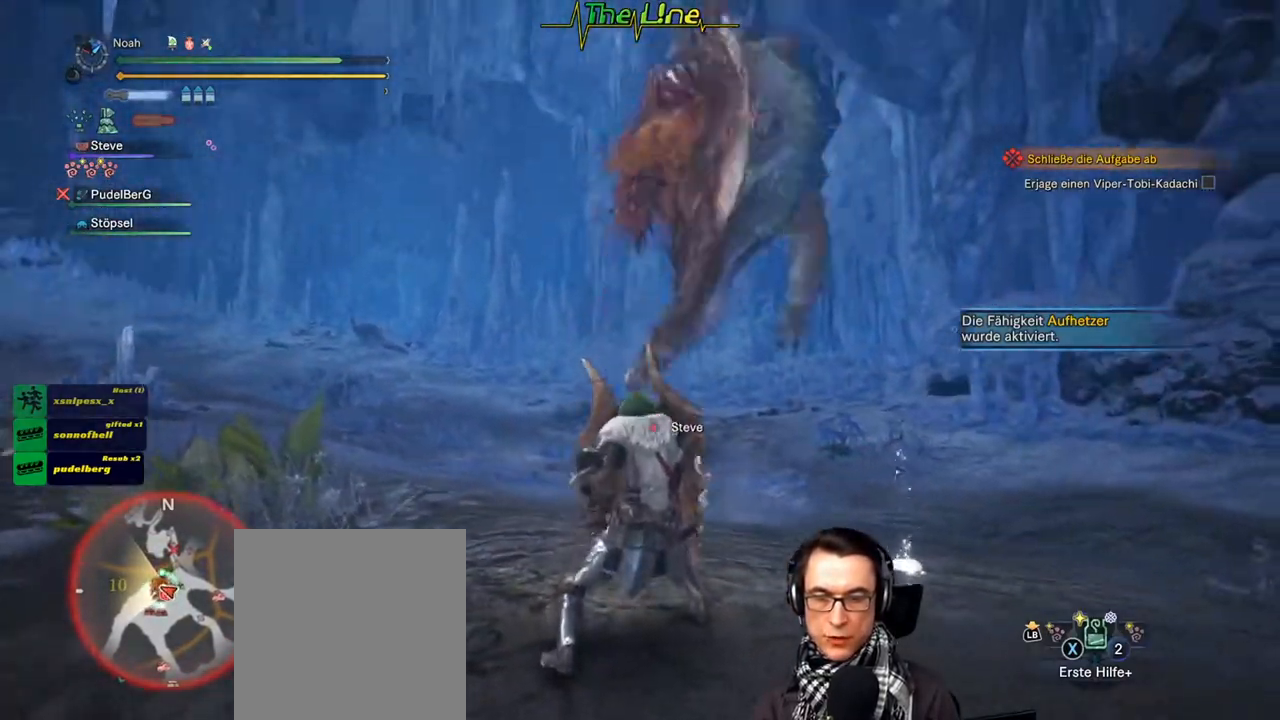
{"buttons": ["R2"], "left_stick": "up", "right_stick": "center", "events": []}
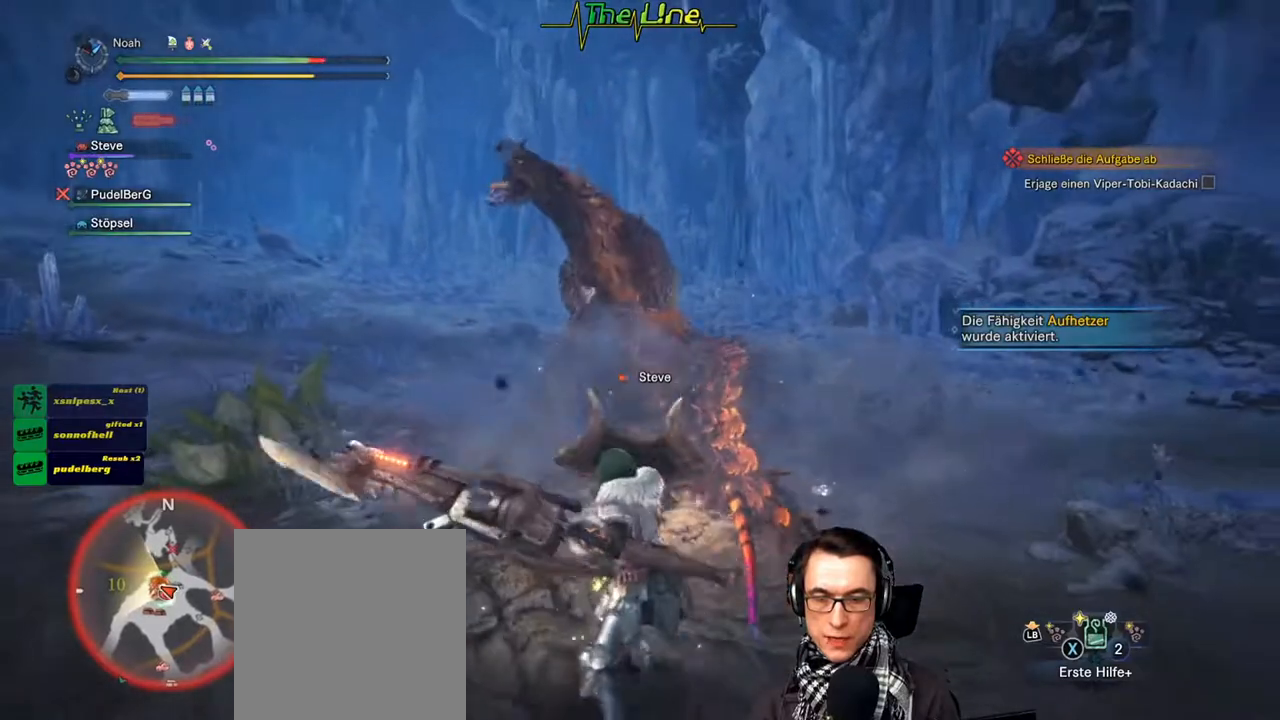
{"buttons": ["R2"], "left_stick": "up", "right_stick": "center", "events": [[83, "left_stick", "up-right"], [383, "left_stick", "up"]]}
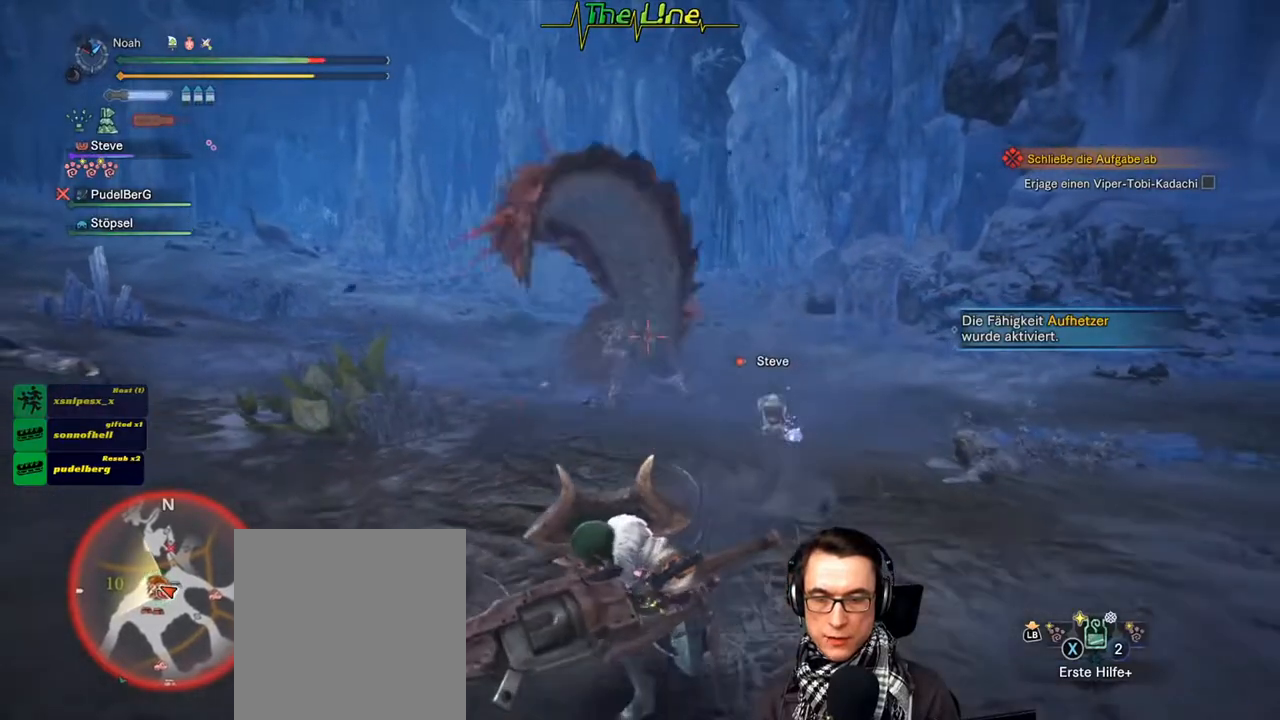
{"buttons": [], "left_stick": "up", "right_stick": "center", "events": [[234, "R2", "up"]]}
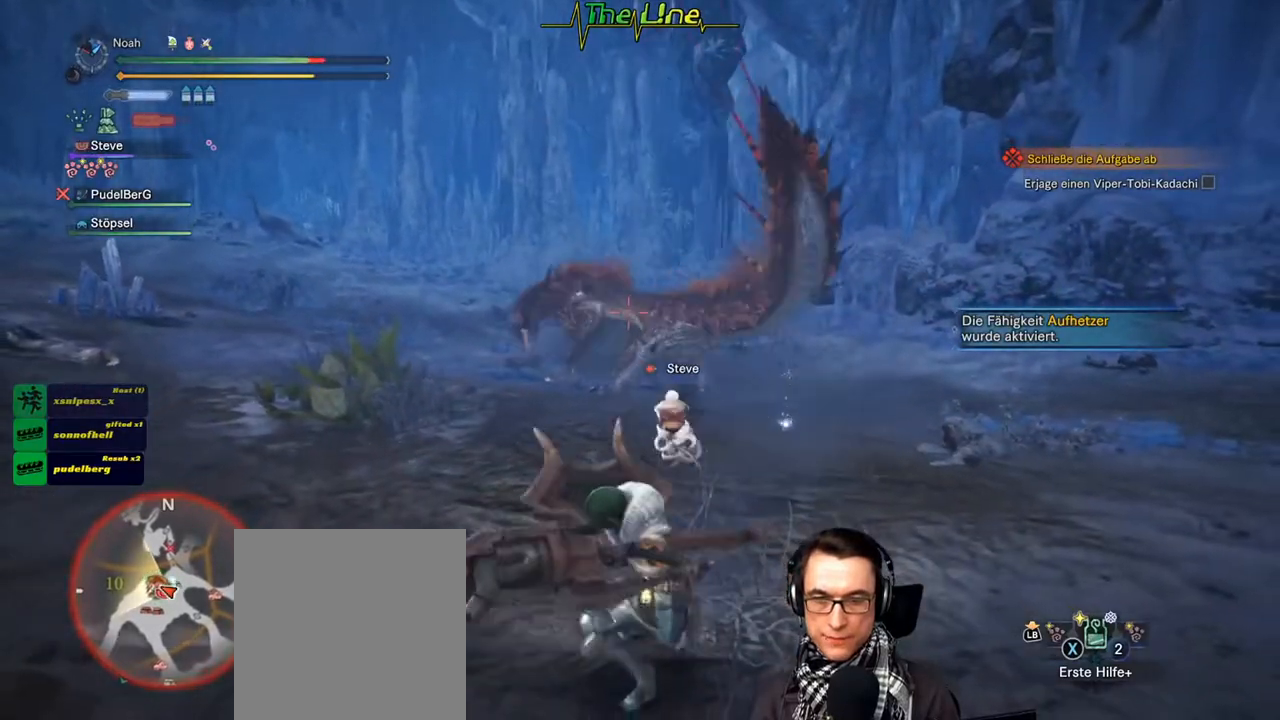
{"buttons": [], "left_stick": "up", "right_stick": "center", "events": []}
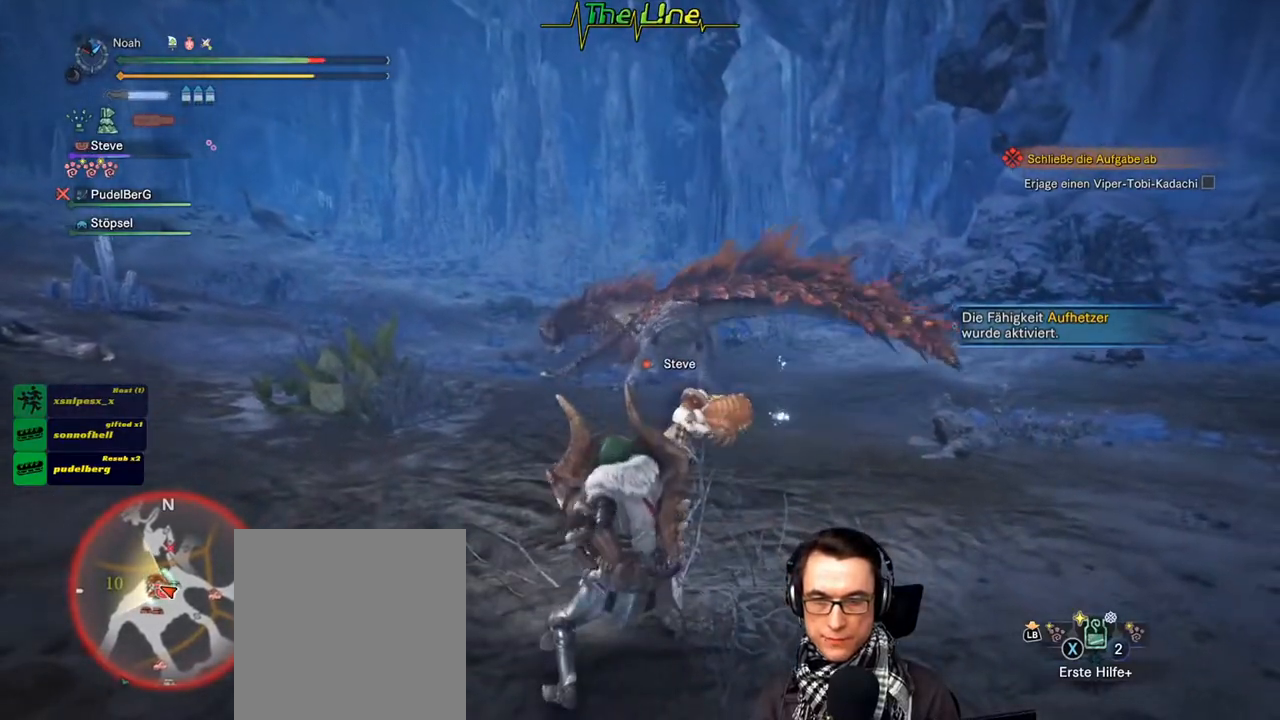
{"buttons": [], "left_stick": "up", "right_stick": "center", "events": []}
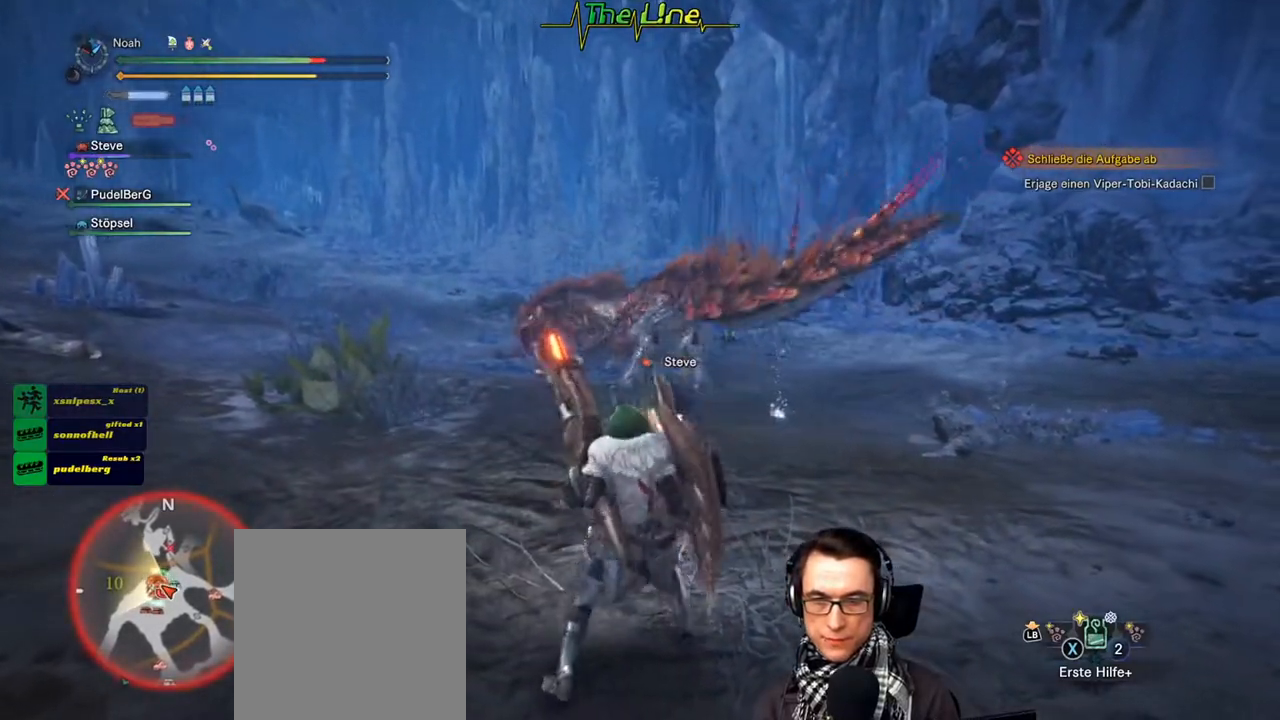
{"buttons": [], "left_stick": "up", "right_stick": "center", "events": []}
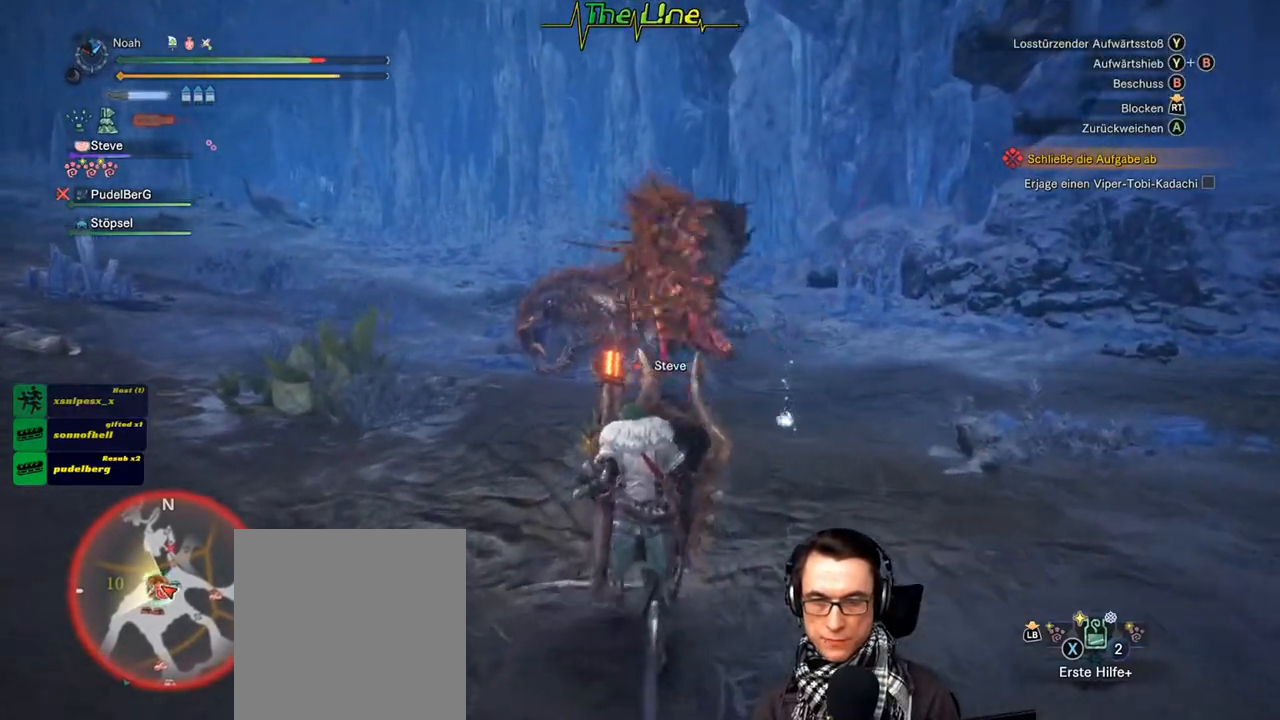
{"buttons": [], "left_stick": "up", "right_stick": "center", "events": []}
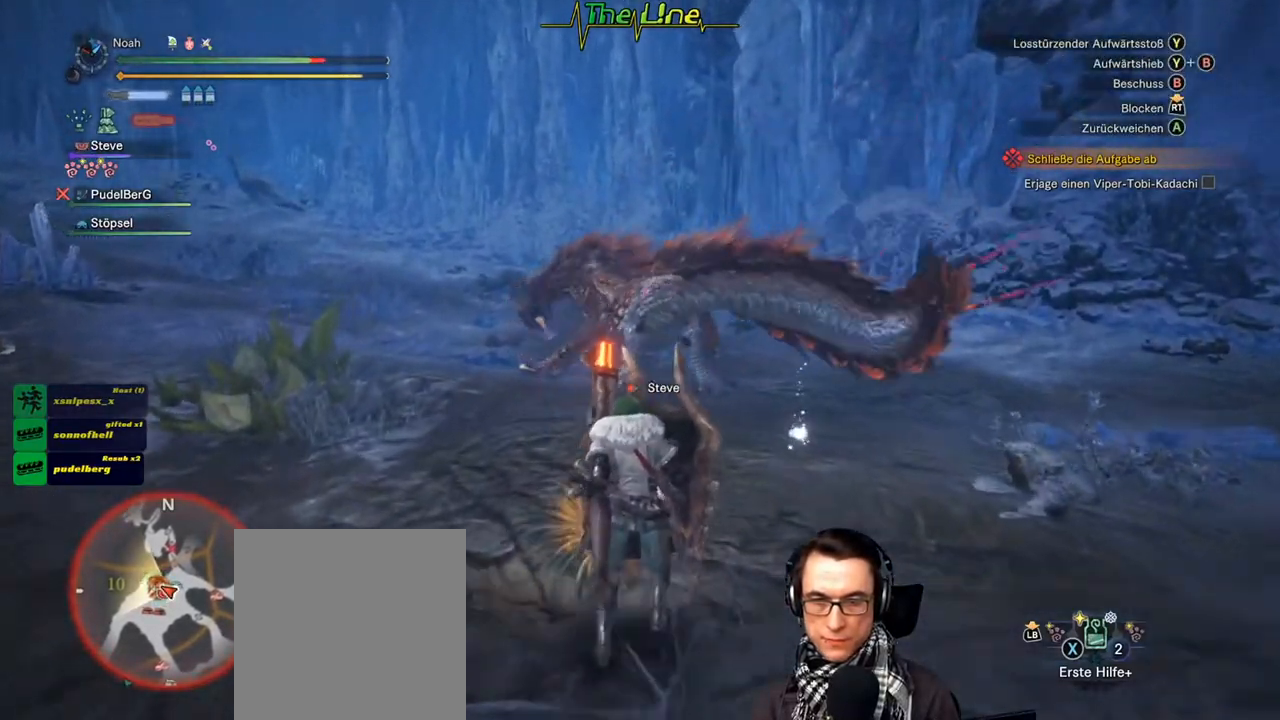
{"buttons": ["R2"], "left_stick": "up", "right_stick": "center", "events": [[267, "R2", "down"]]}
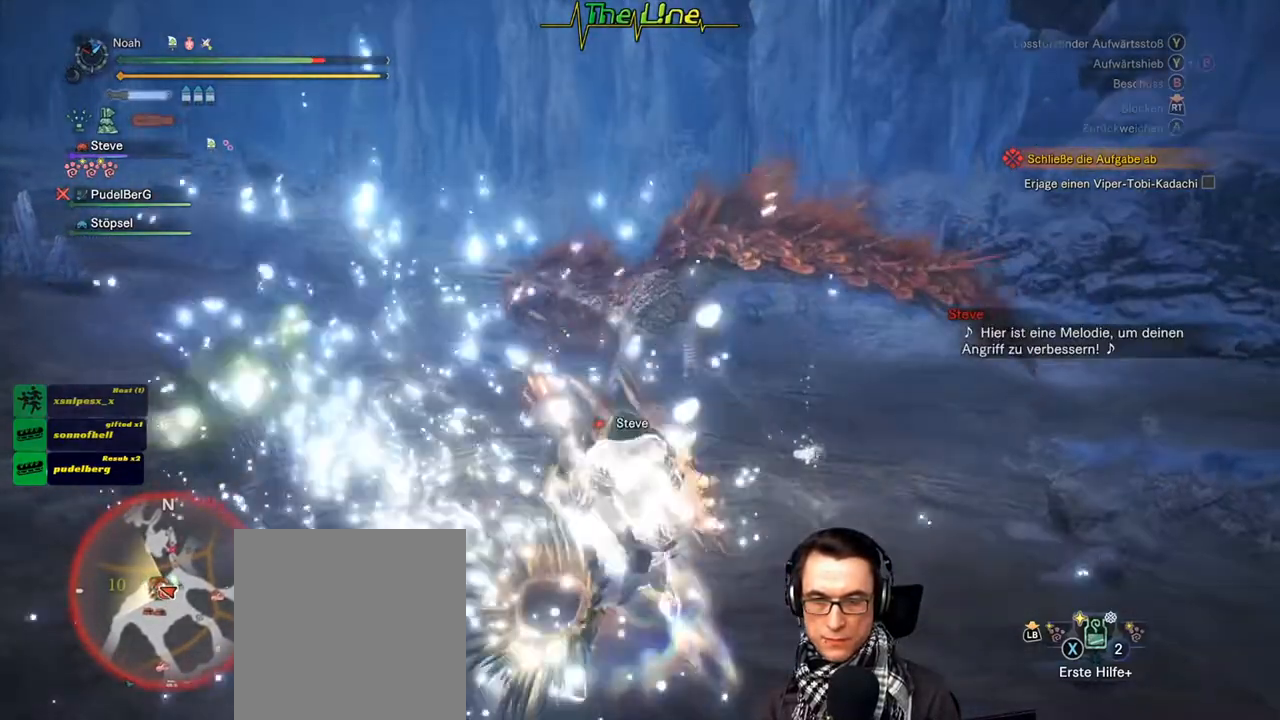
{"buttons": ["R2"], "left_stick": "up", "right_stick": "center", "events": []}
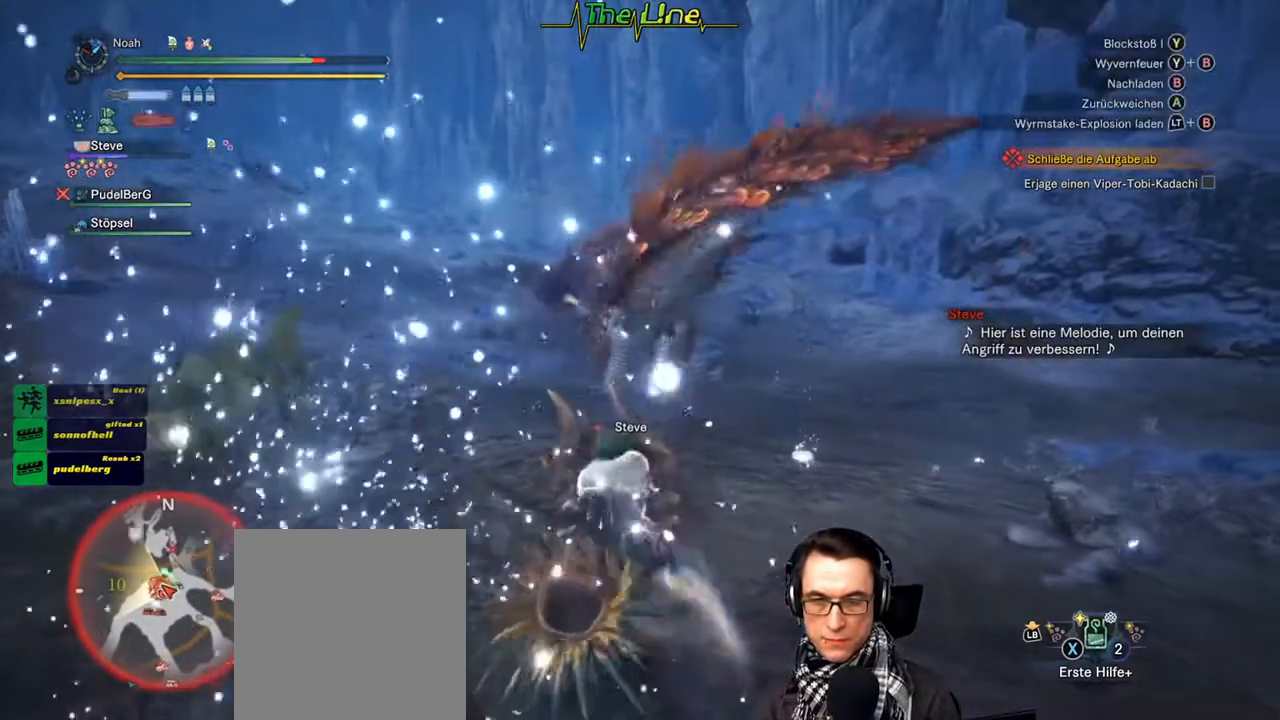
{"buttons": ["R2"], "left_stick": "up", "right_stick": "center", "events": []}
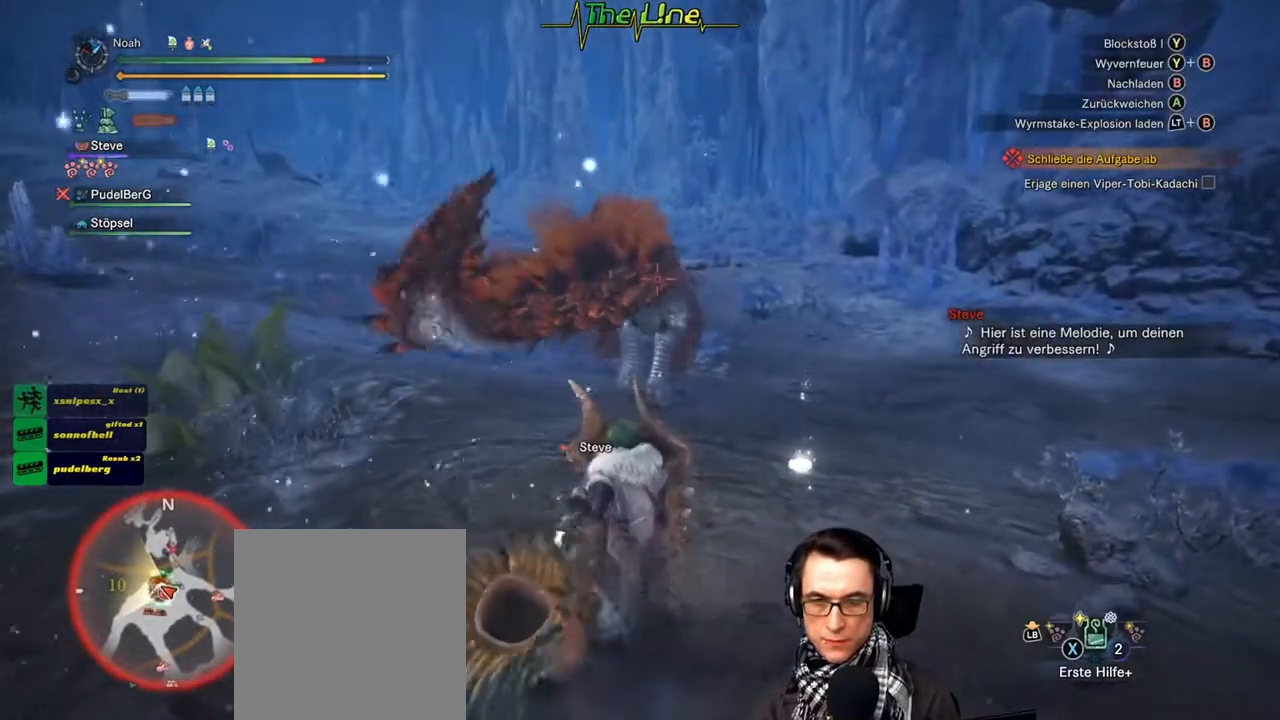
{"buttons": ["R2"], "left_stick": "up", "right_stick": "center", "events": []}
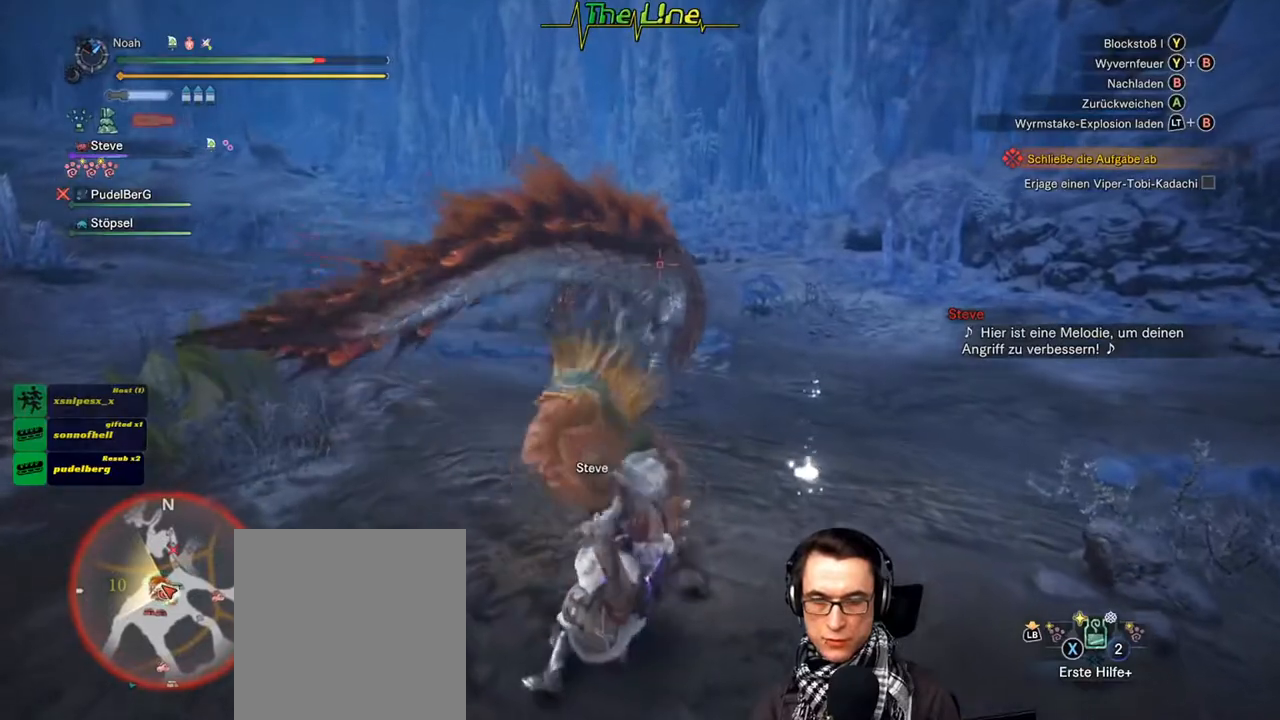
{"buttons": [], "left_stick": "up", "right_stick": "center", "events": [[250, "R2", "up"]]}
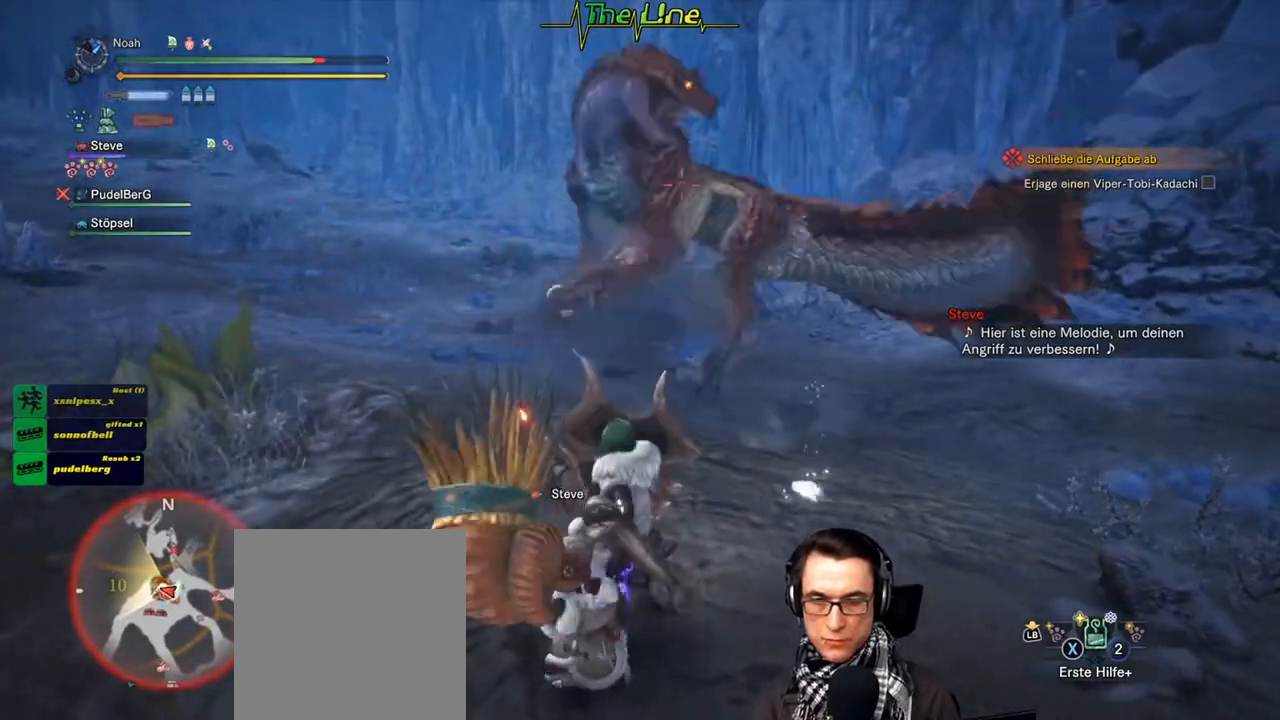
{"buttons": ["R2"], "left_stick": "up", "right_stick": "center", "events": [[151, "R2", "down"]]}
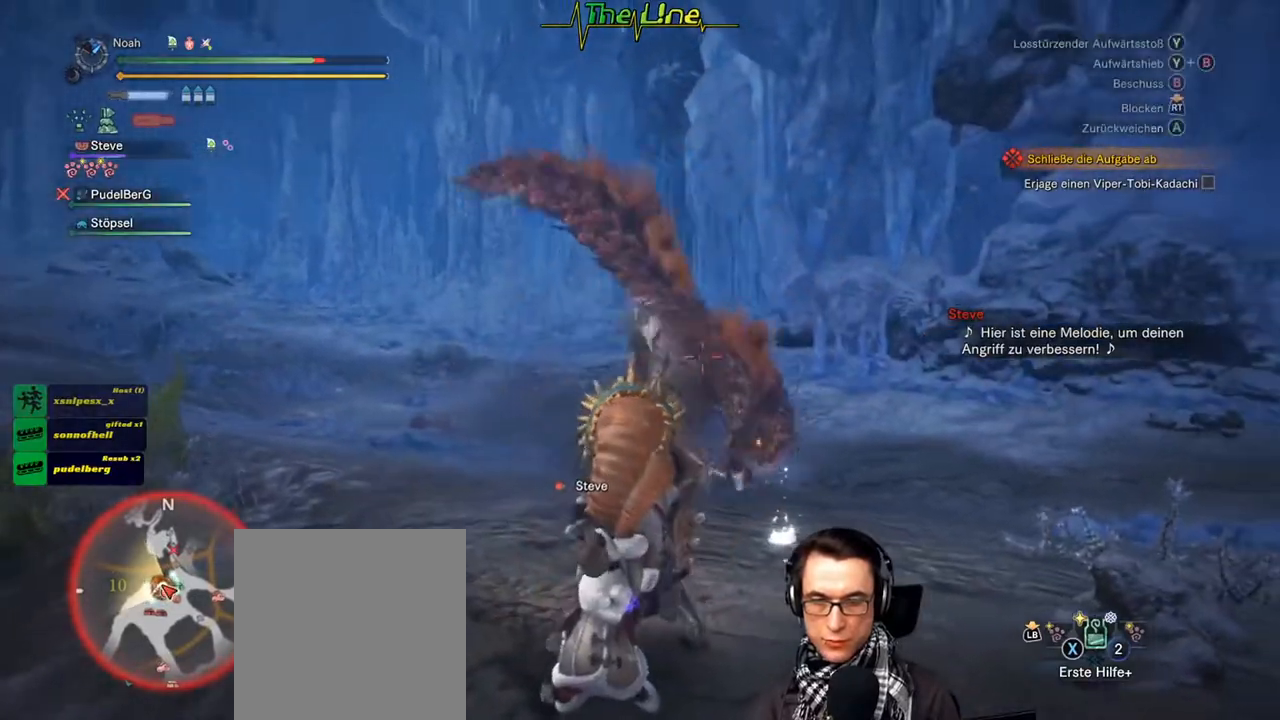
{"buttons": ["R2"], "left_stick": "up", "right_stick": "center", "events": []}
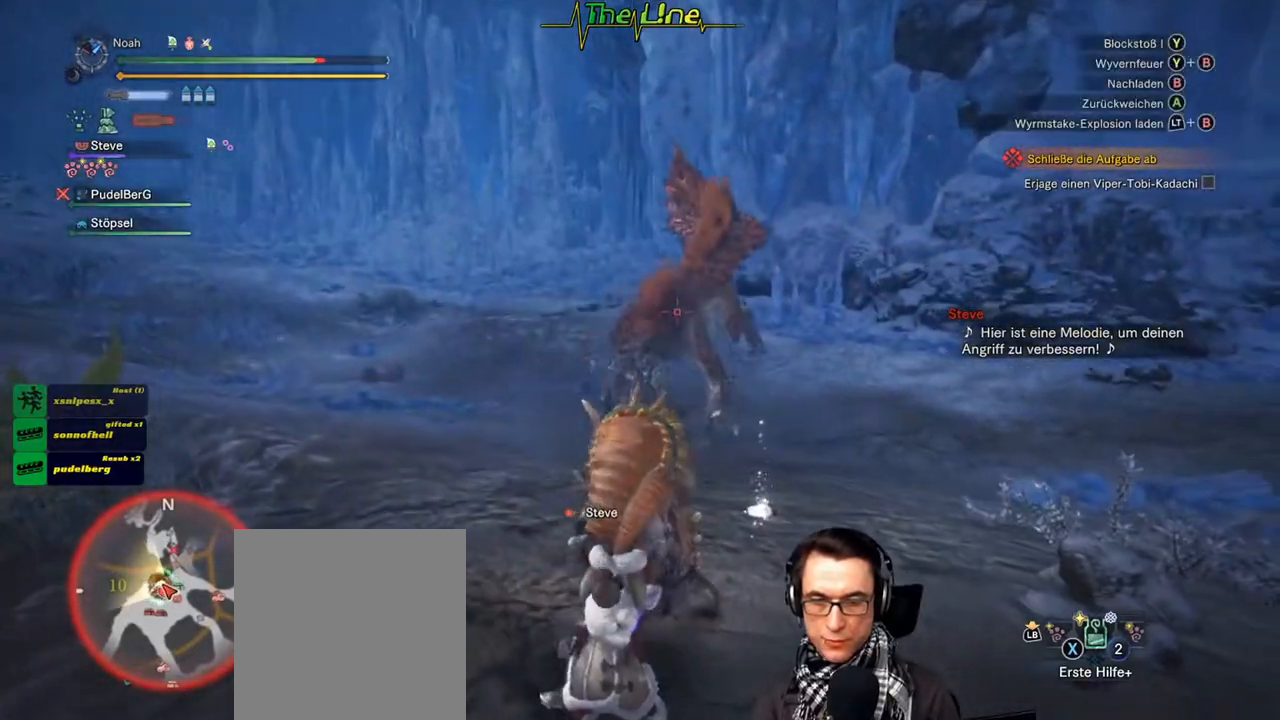
{"buttons": ["R2"], "left_stick": "up", "right_stick": "center", "events": []}
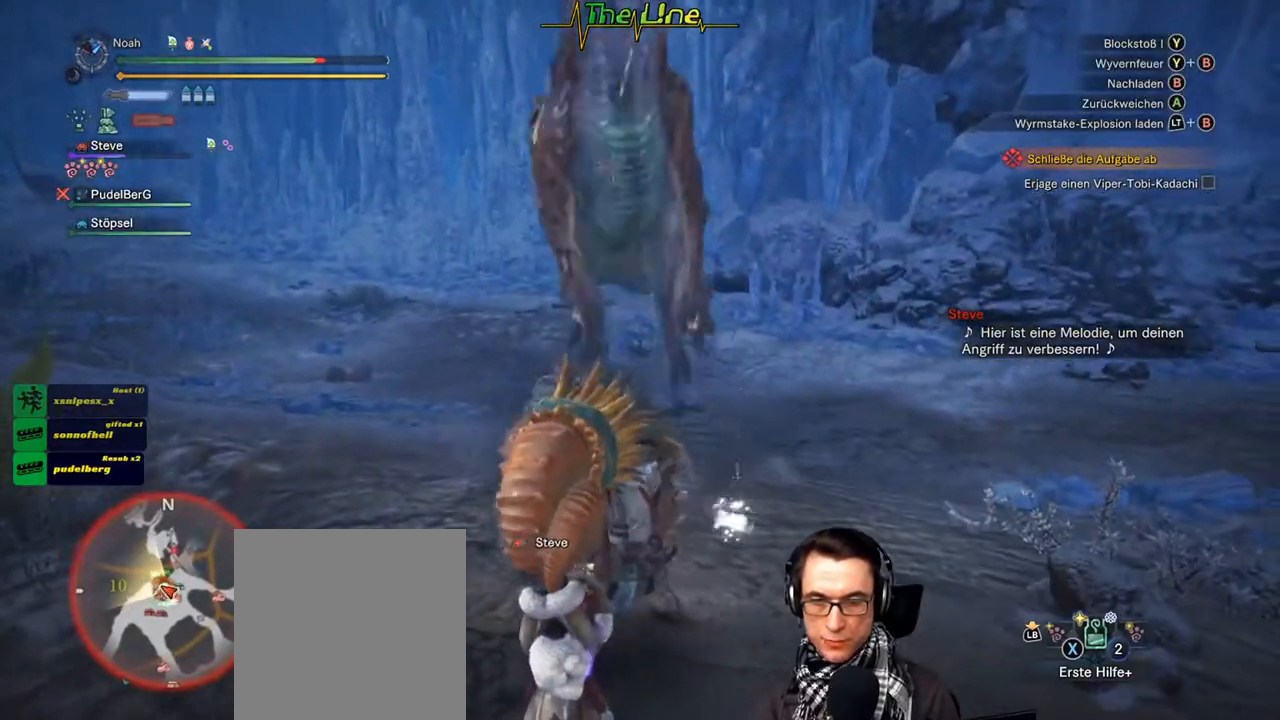
{"buttons": ["R2"], "left_stick": "center", "right_stick": "center", "events": [[67, "left_stick", "center"]]}
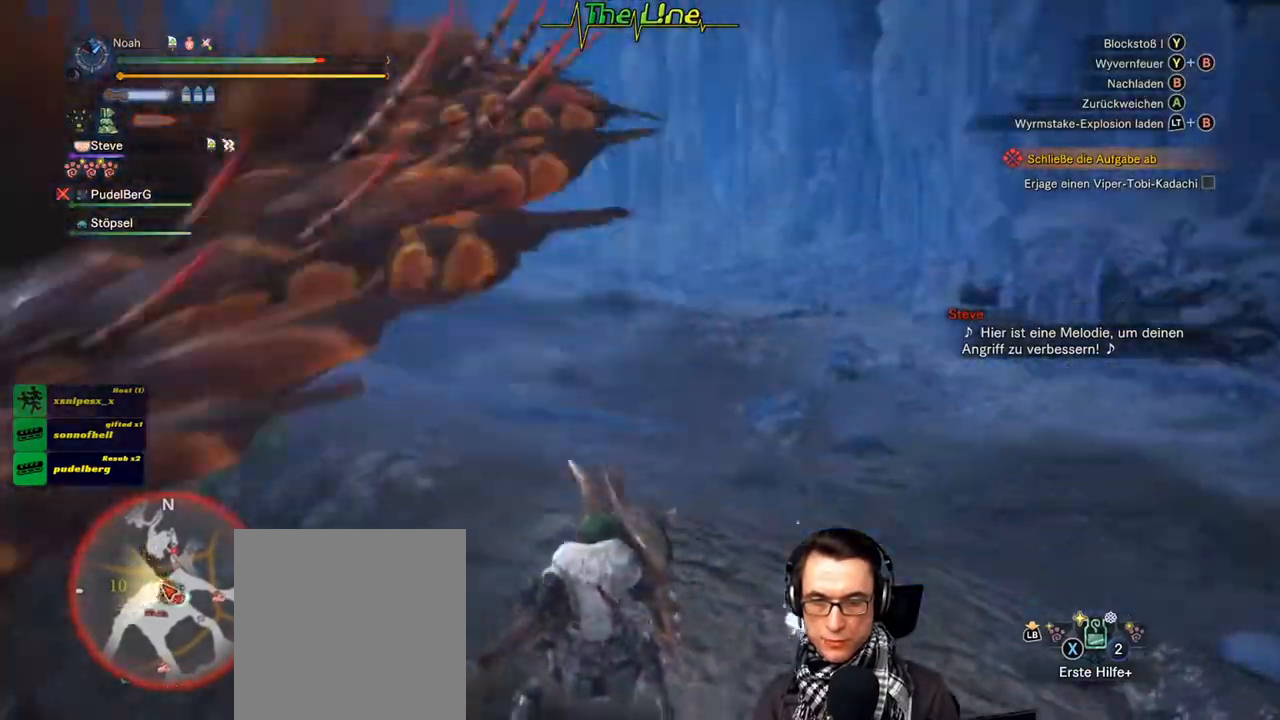
{"buttons": ["R2"], "left_stick": "up-left", "right_stick": "center", "events": [[151, "left_stick", "up-left"]]}
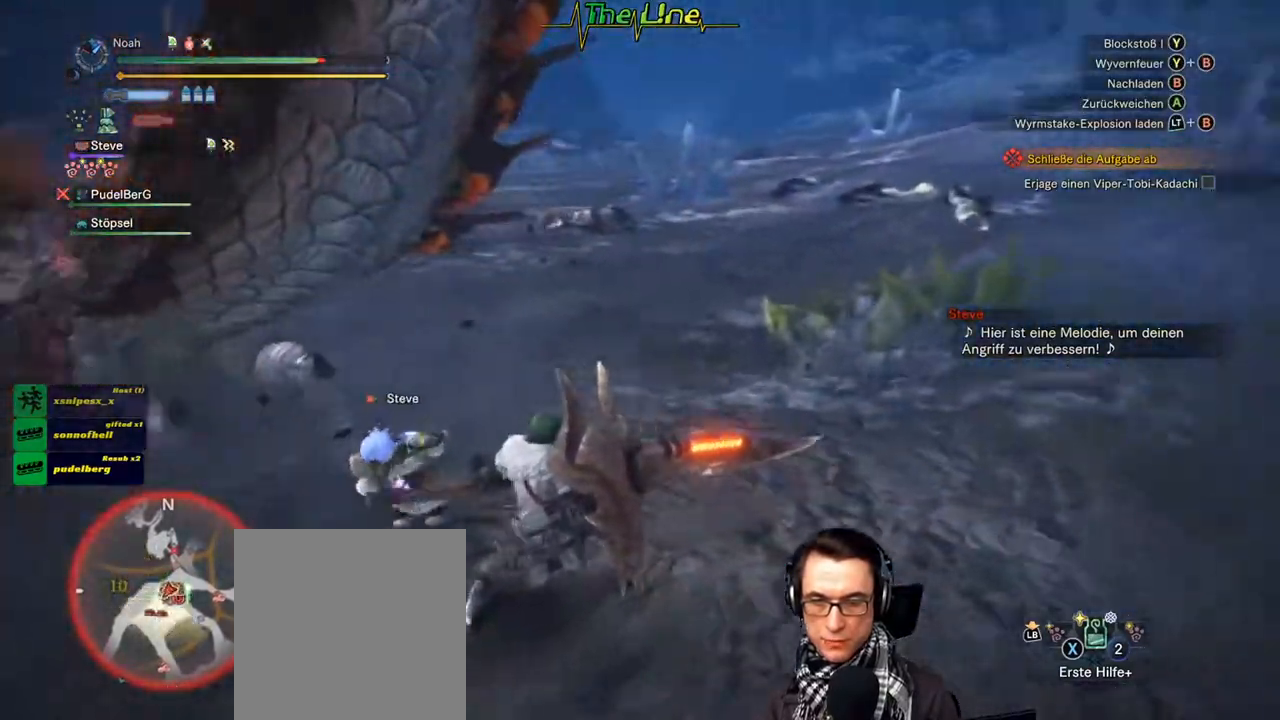
{"buttons": ["R2"], "left_stick": "up-left", "right_stick": "center", "events": []}
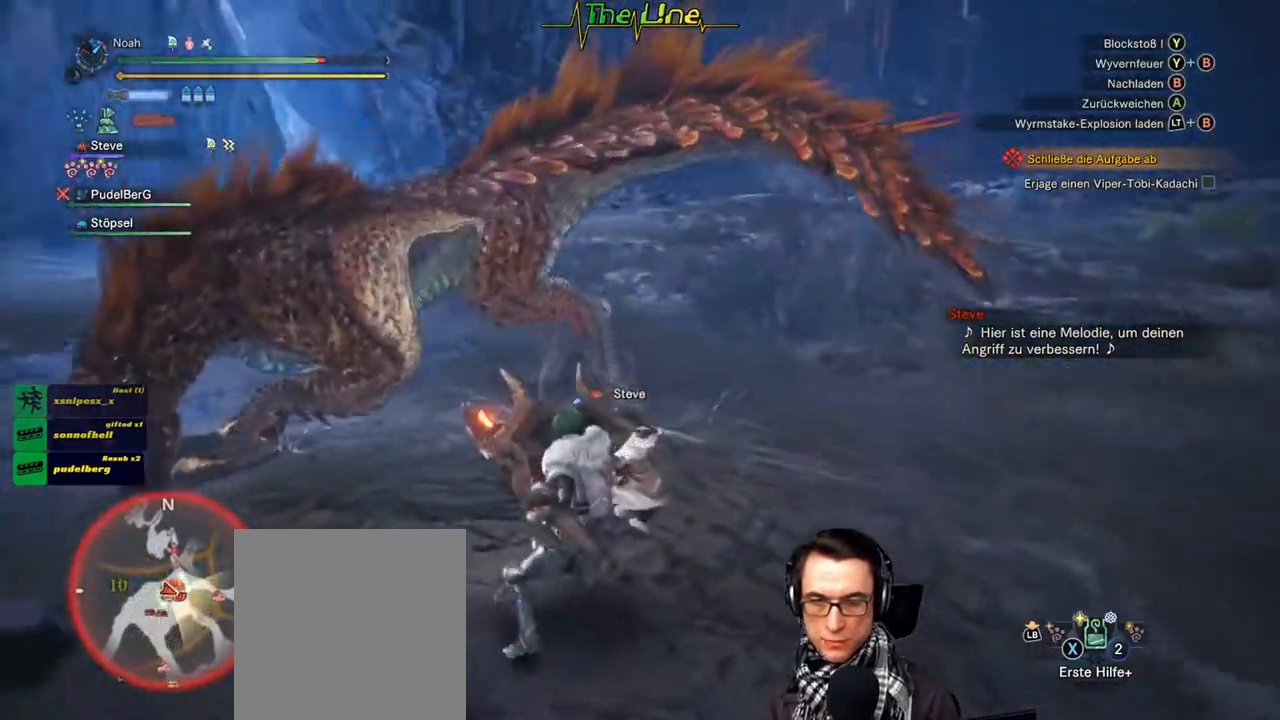
{"buttons": ["R2"], "left_stick": "up-left", "right_stick": "center", "events": [[301, "Y", "down"], [451, "Y", "up"]]}